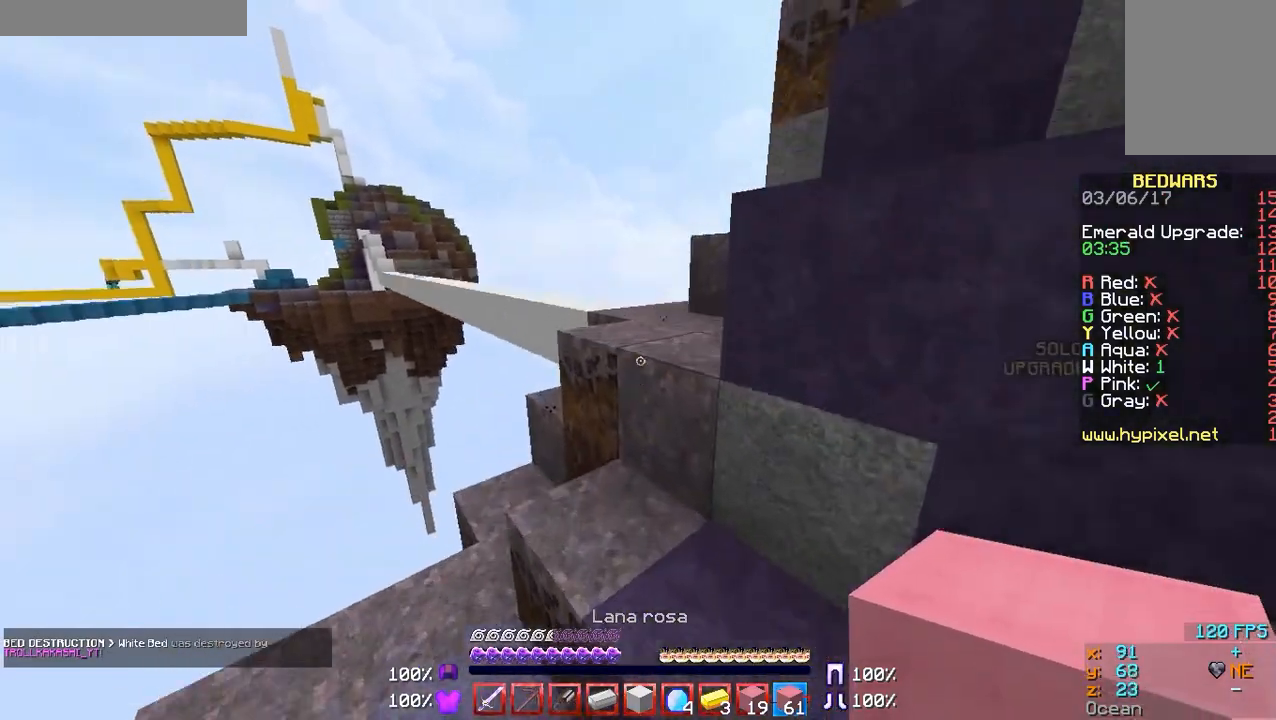
Gameplay with keyboard and mouse; each line is a JSON object with the keys and mouse buttons held at the frame after it. "events" lists presses ("down") and releases ("up") of "a", "d", "s", "w", "mouse_left" and "mouse_right" between this image and that frame as [ms after this image, input, new state], when the widget could be followed in between. "mouse_left", "mouse_right" = the "left", "right" buttons of the "mouse" list. No other keys are recorded. Fast repeated clicks can show as one long hold. Mouse movement is not recorded.
{"keys": ["d", "w"], "mouse": [], "events": [[67, "a", "up"], [367, "d", "down"]]}
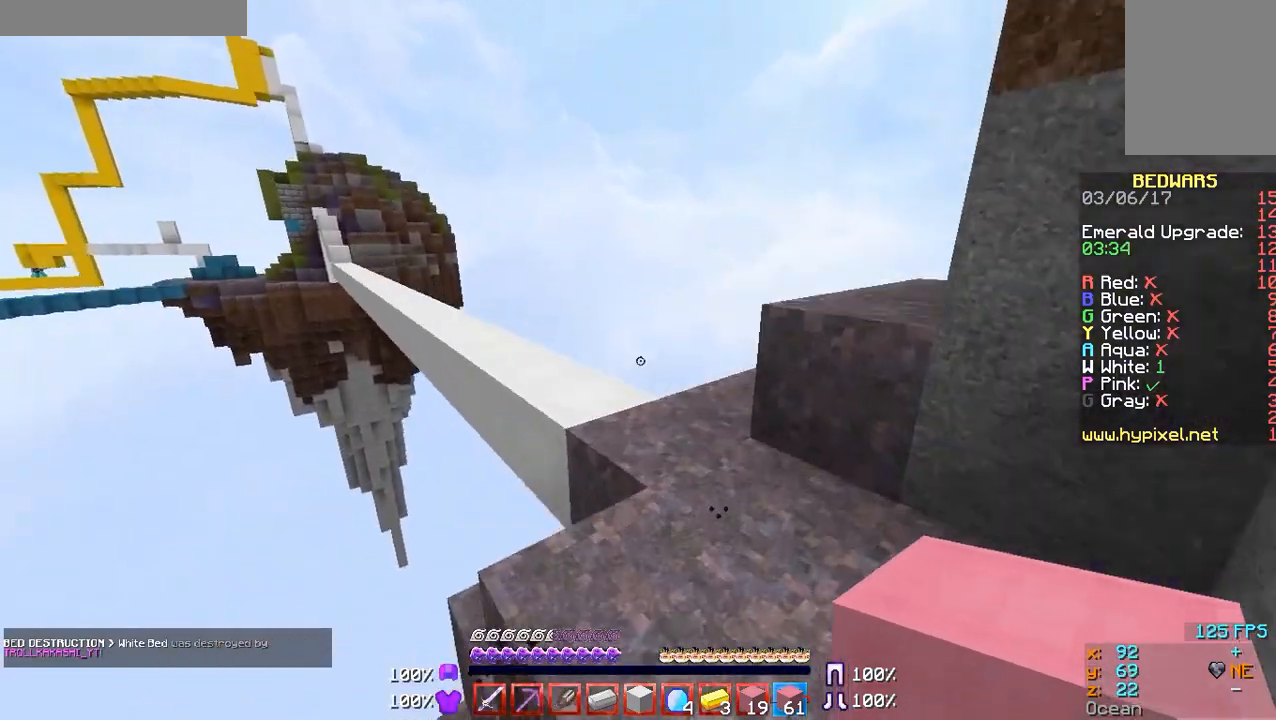
{"keys": ["w"], "mouse": [], "events": [[467, "d", "up"]]}
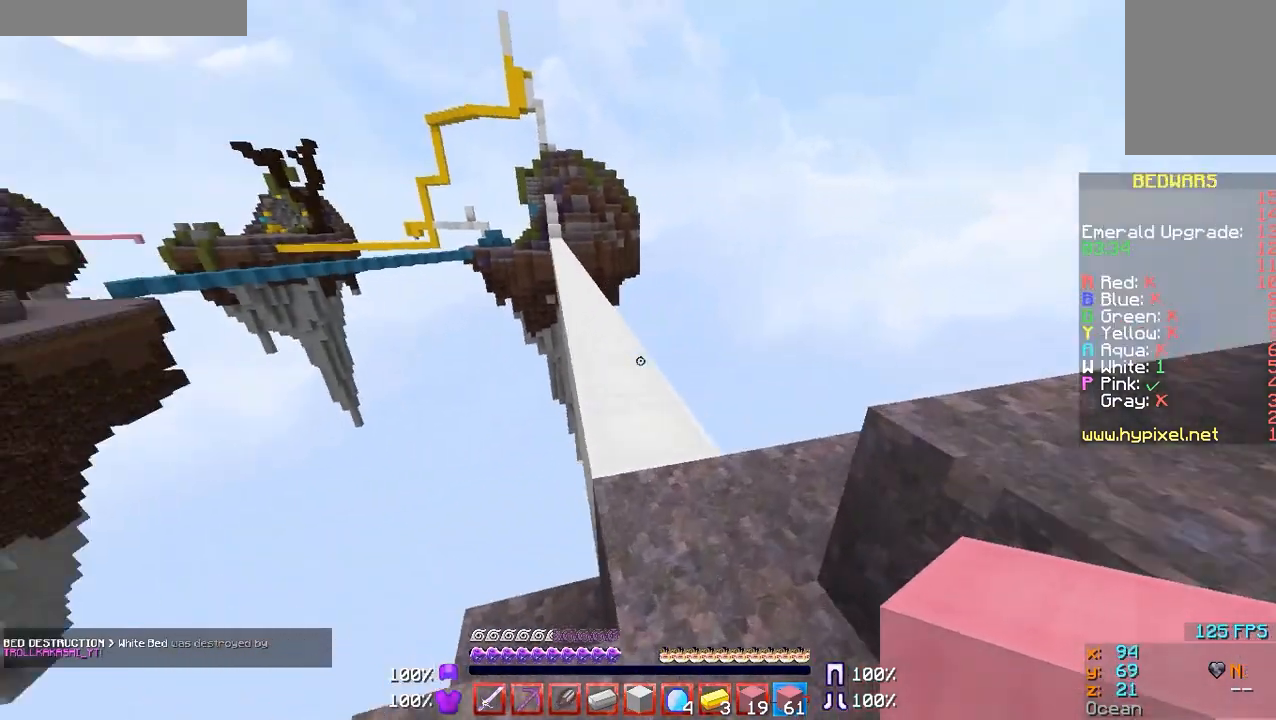
{"keys": ["w"], "mouse": [], "events": []}
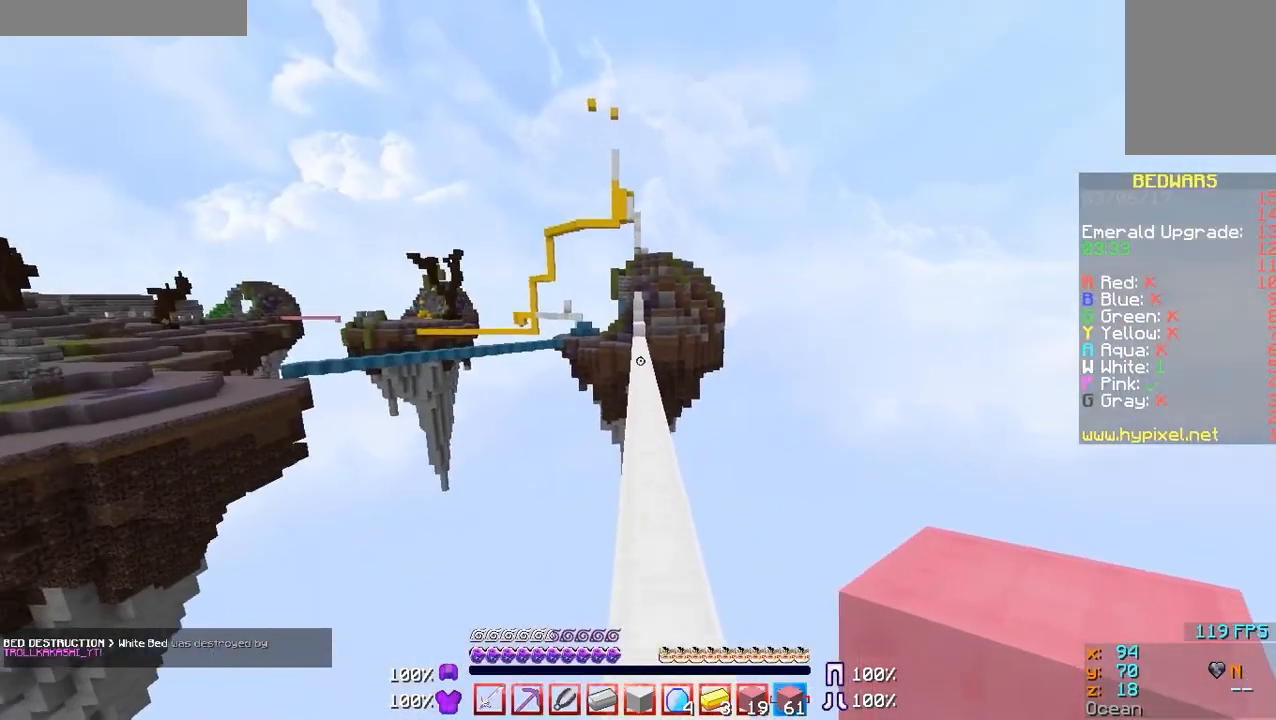
{"keys": ["w"], "mouse": [], "events": [[100, "mouse_left", "down"], [167, "mouse_left", "up"], [367, "mouse_left", "down"], [400, "mouse_left", "up"], [467, "mouse_left", "down"], [500, "mouse_left", "up"]]}
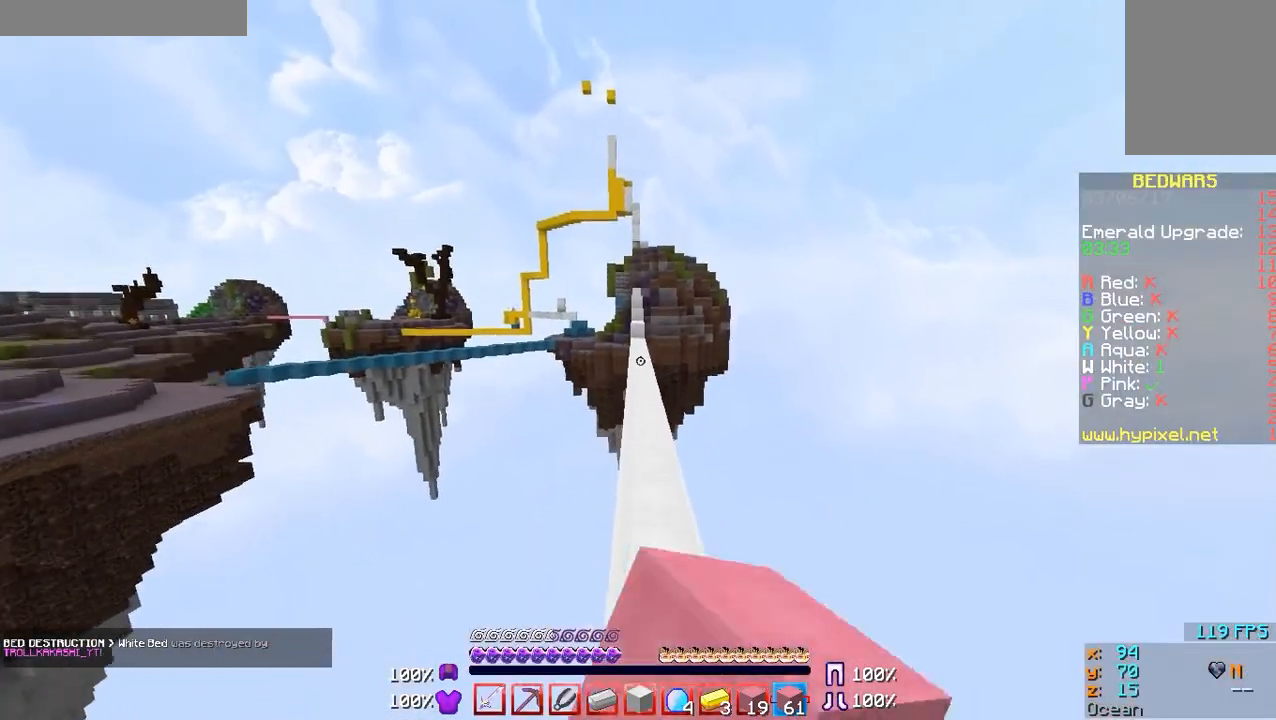
{"keys": ["w"], "mouse": [], "events": []}
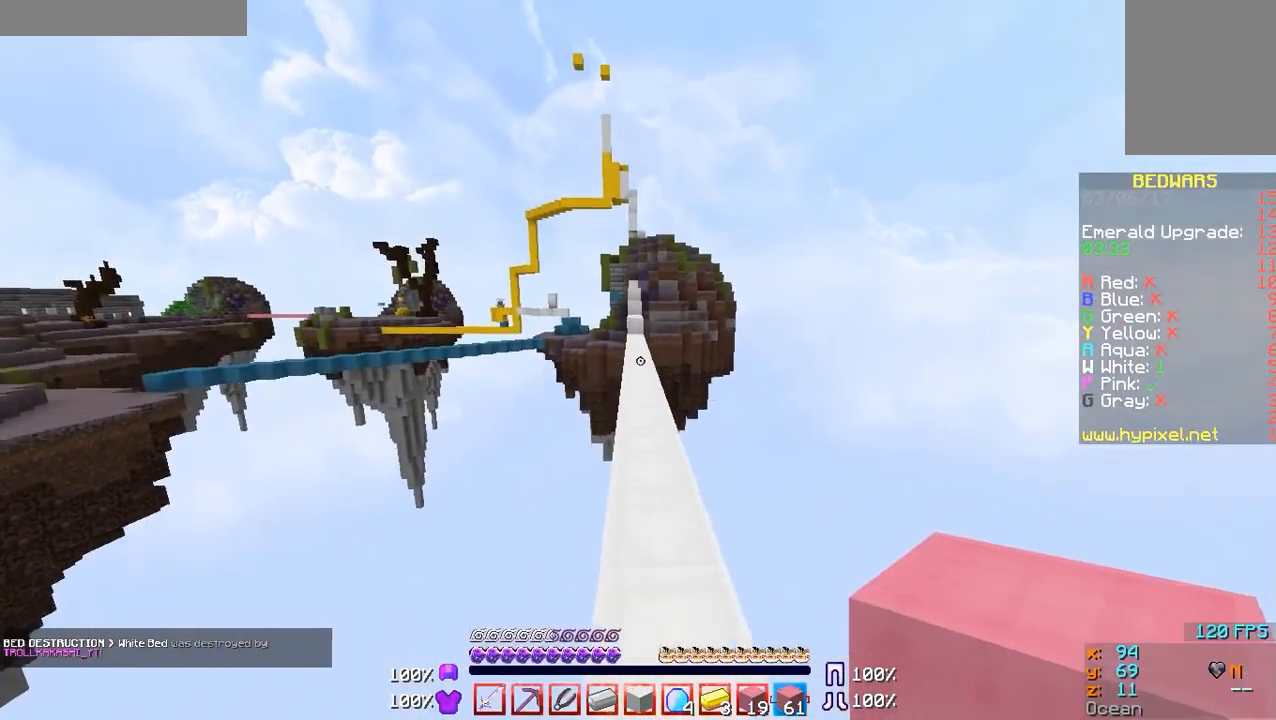
{"keys": ["w"], "mouse": [], "events": []}
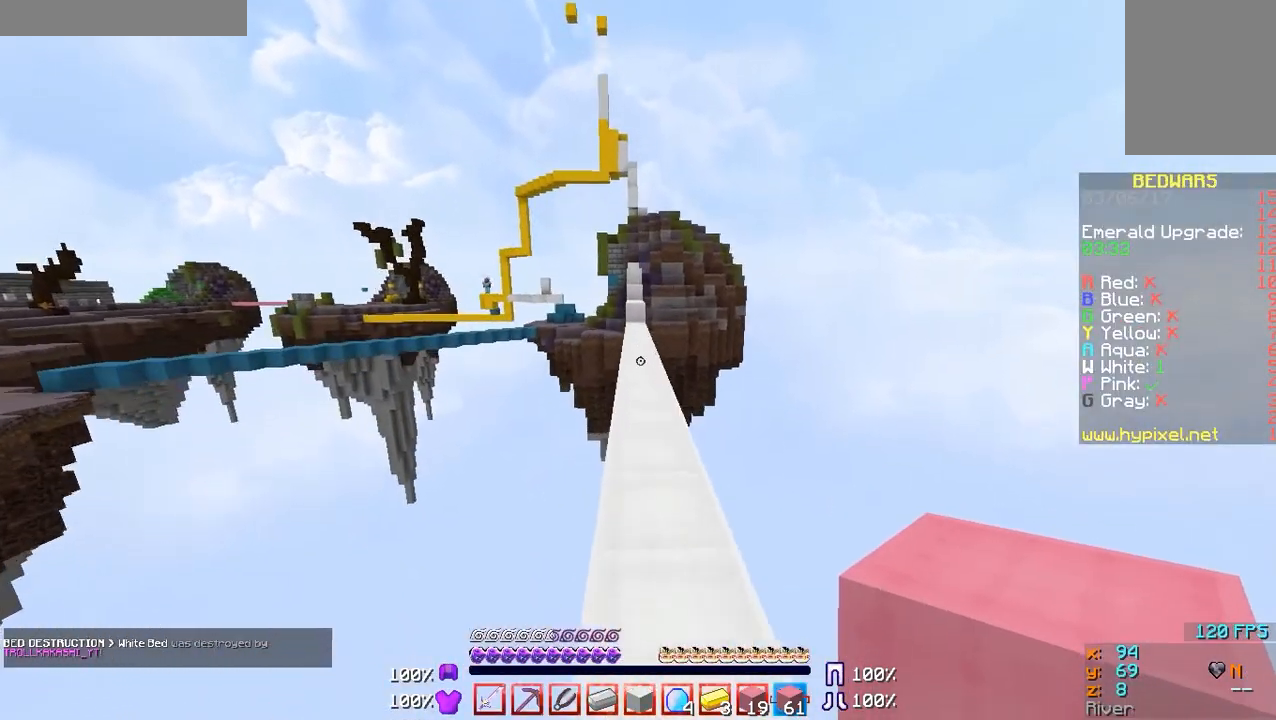
{"keys": ["w"], "mouse": [], "events": []}
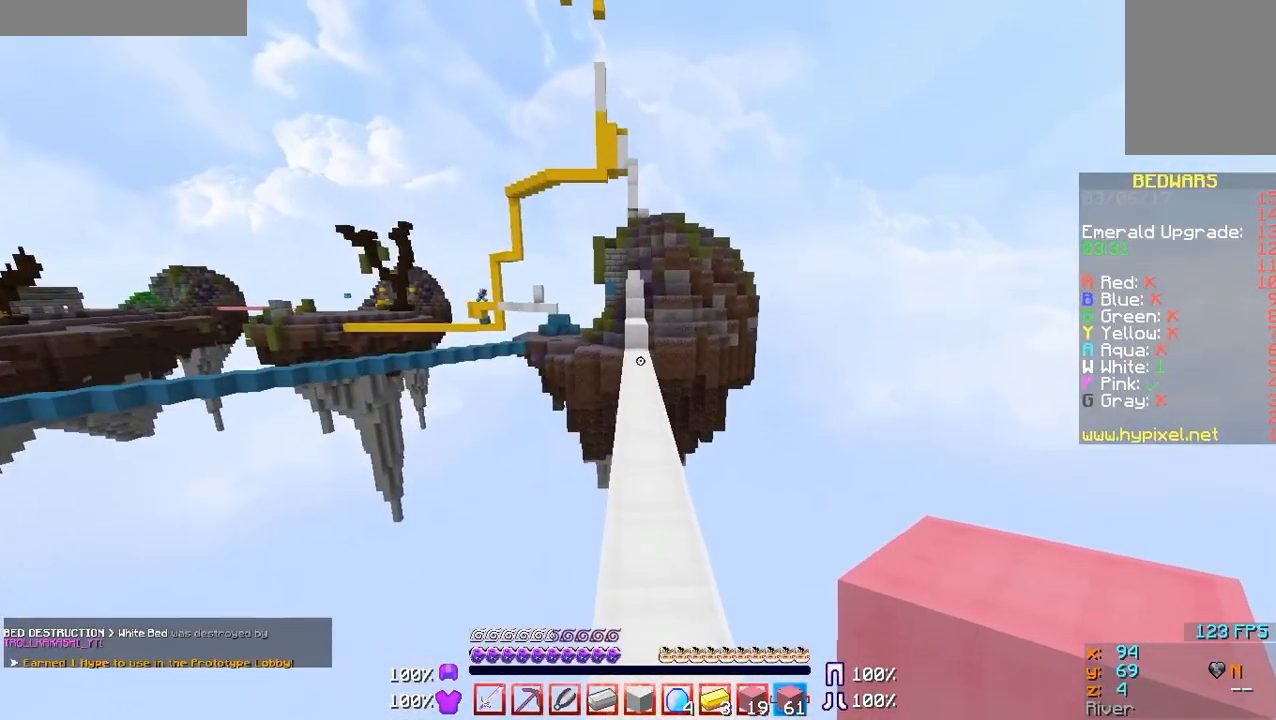
{"keys": ["w"], "mouse": [], "events": []}
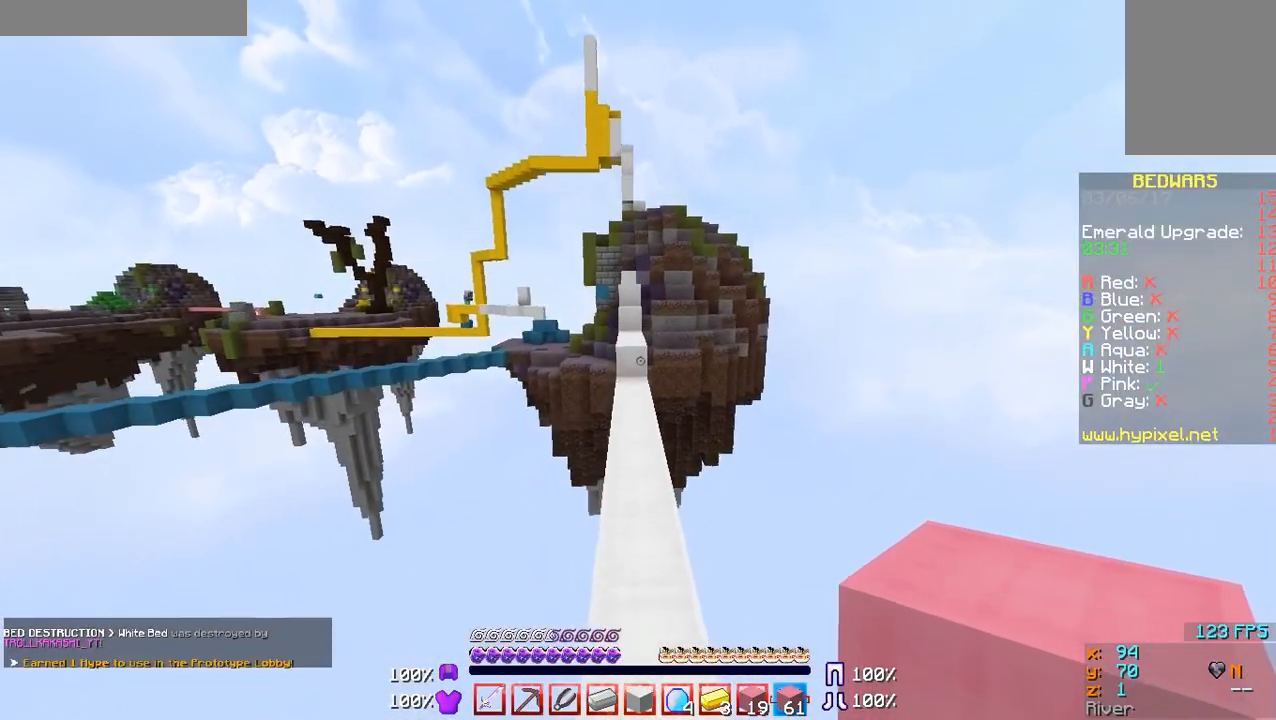
{"keys": ["w"], "mouse": [], "events": [[367, "a", "down"], [400, "a", "up"]]}
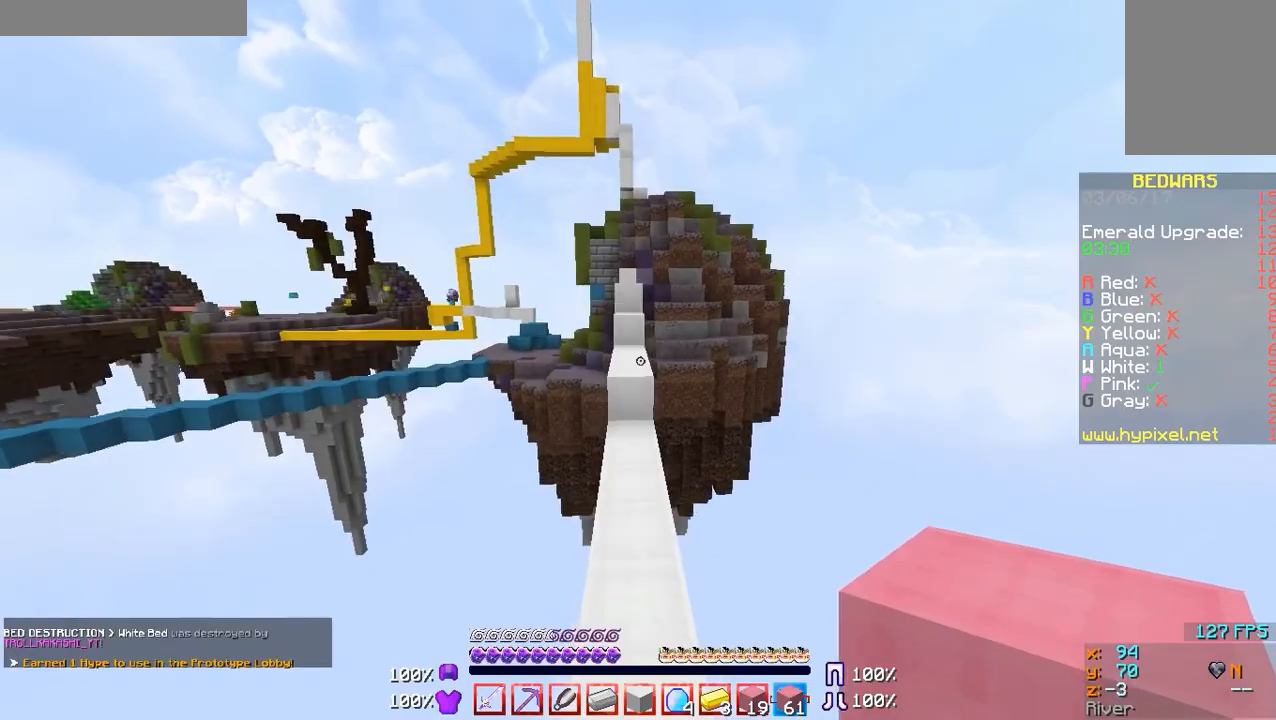
{"keys": ["w"], "mouse": ["right"], "events": [[500, "mouse_right", "down"]]}
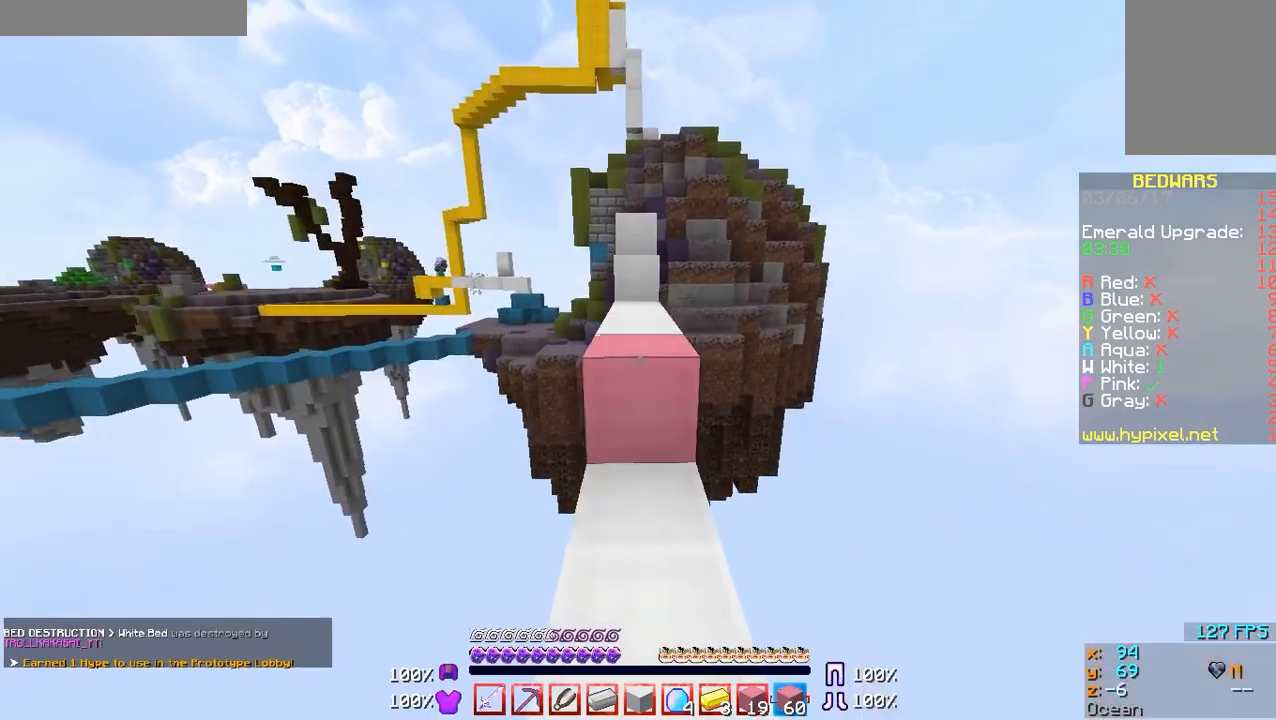
{"keys": ["w"], "mouse": [], "events": [[100, "mouse_right", "up"]]}
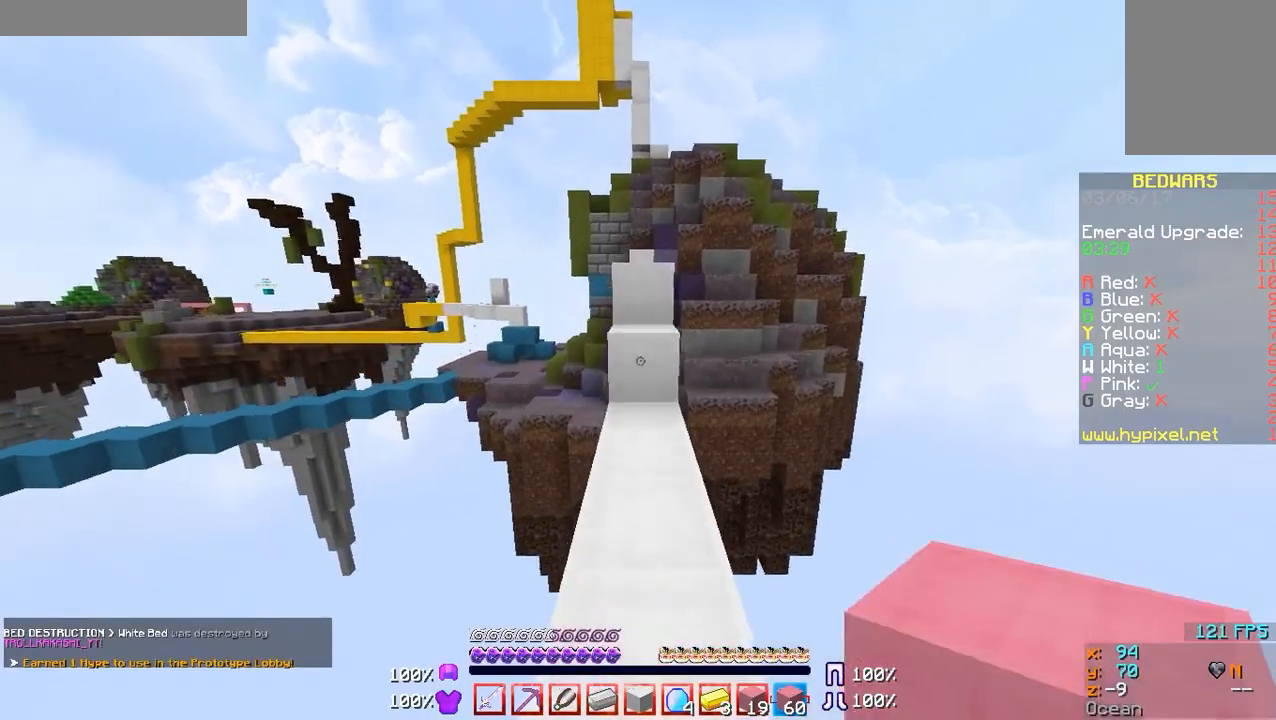
{"keys": ["w"], "mouse": [], "events": [[67, "mouse_right", "down"], [167, "mouse_right", "up"]]}
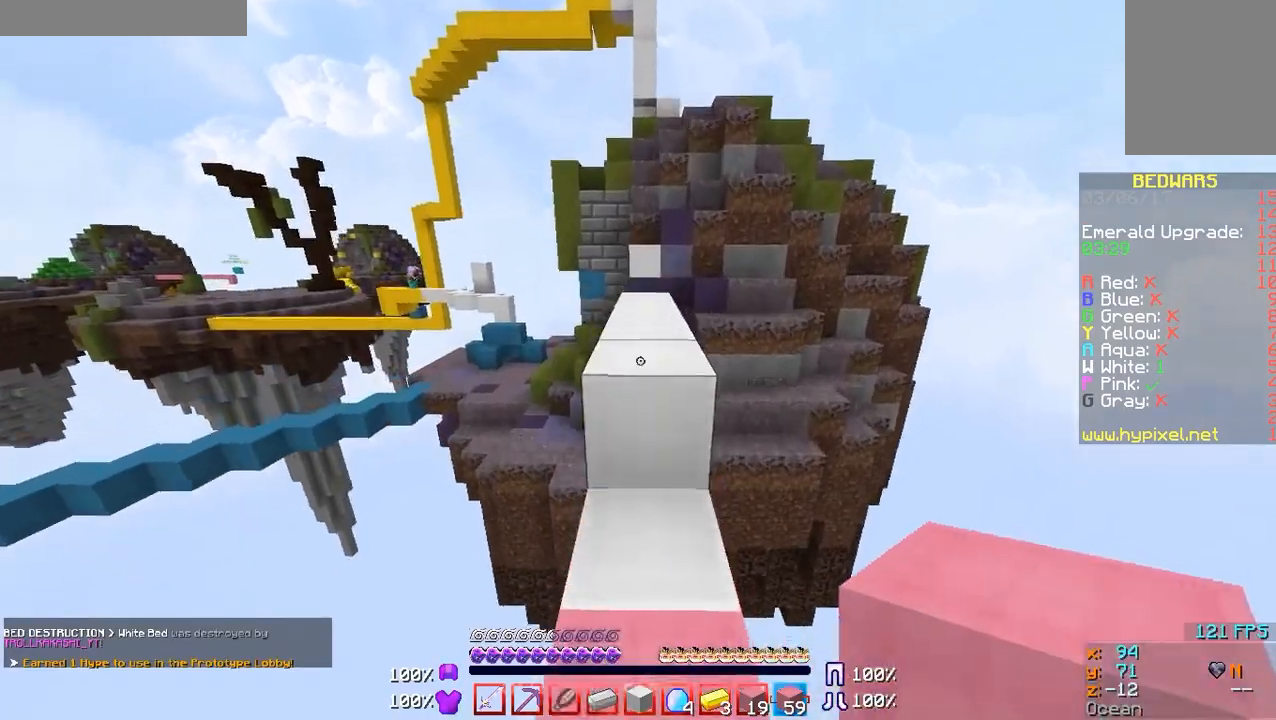
{"keys": ["w"], "mouse": [], "events": []}
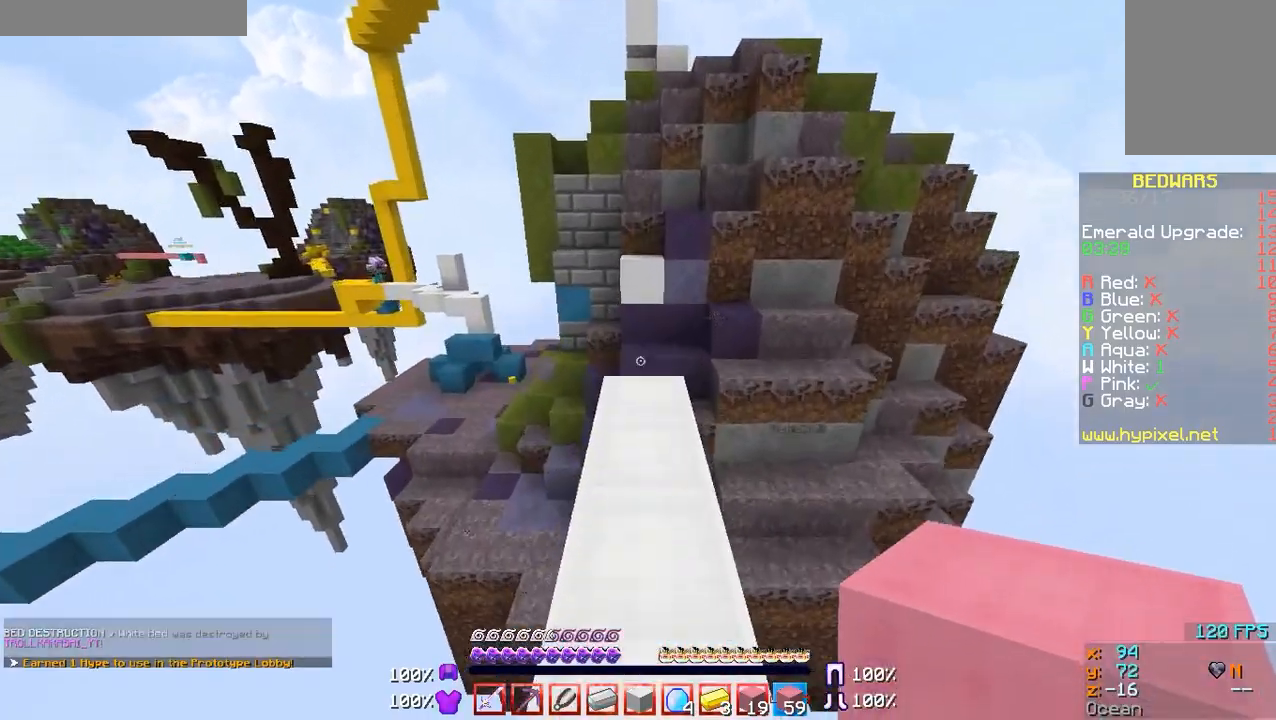
{"keys": ["w"], "mouse": [], "events": []}
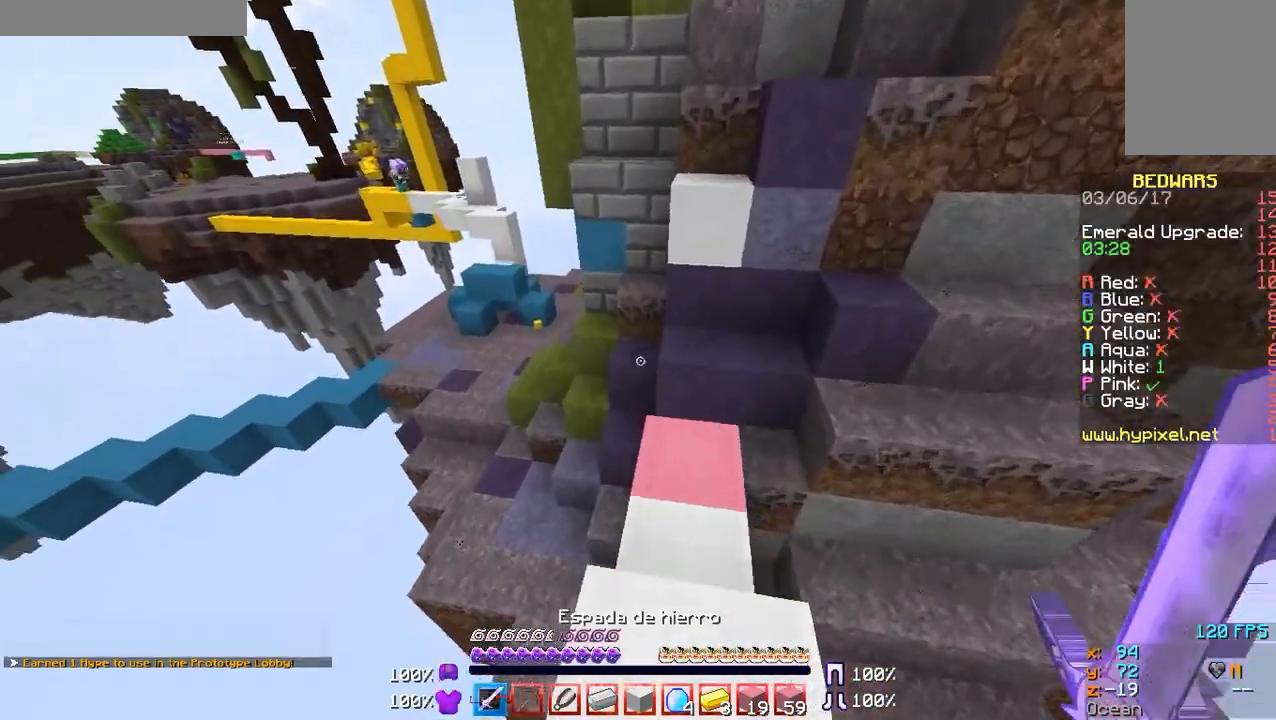
{"keys": ["w"], "mouse": [], "events": []}
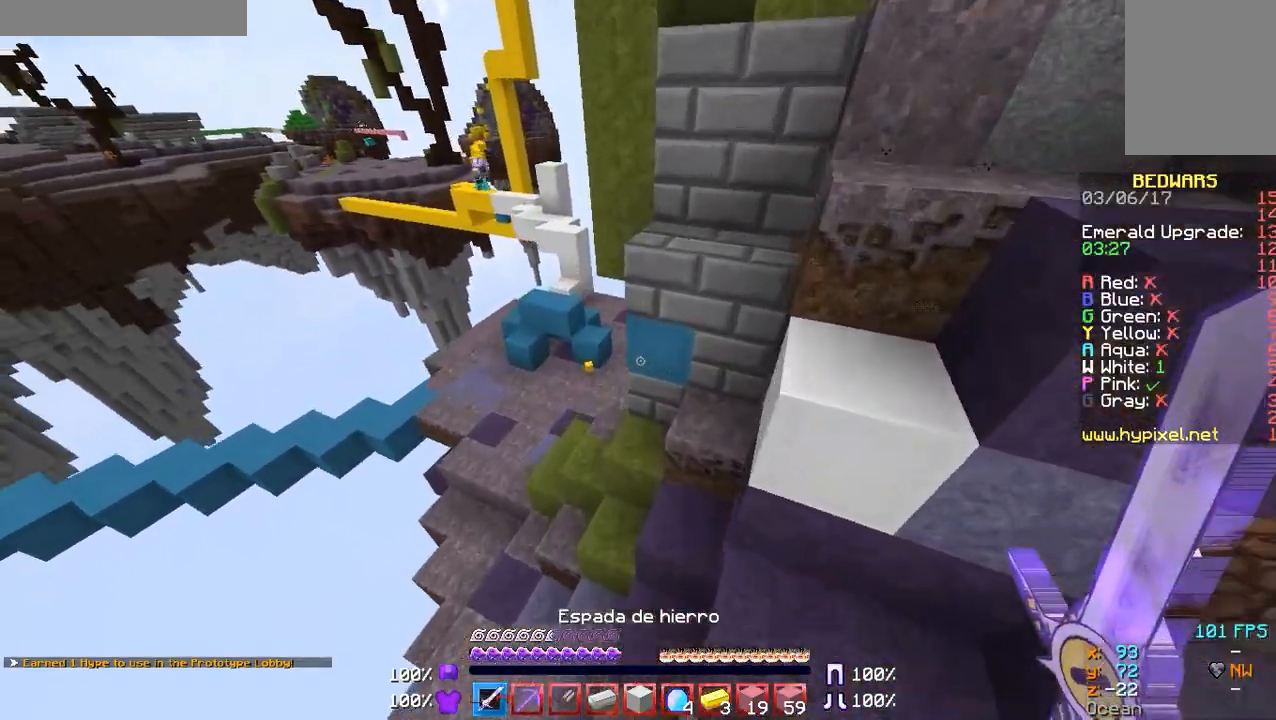
{"keys": ["w"], "mouse": [], "events": [[300, "a", "down"], [500, "a", "up"]]}
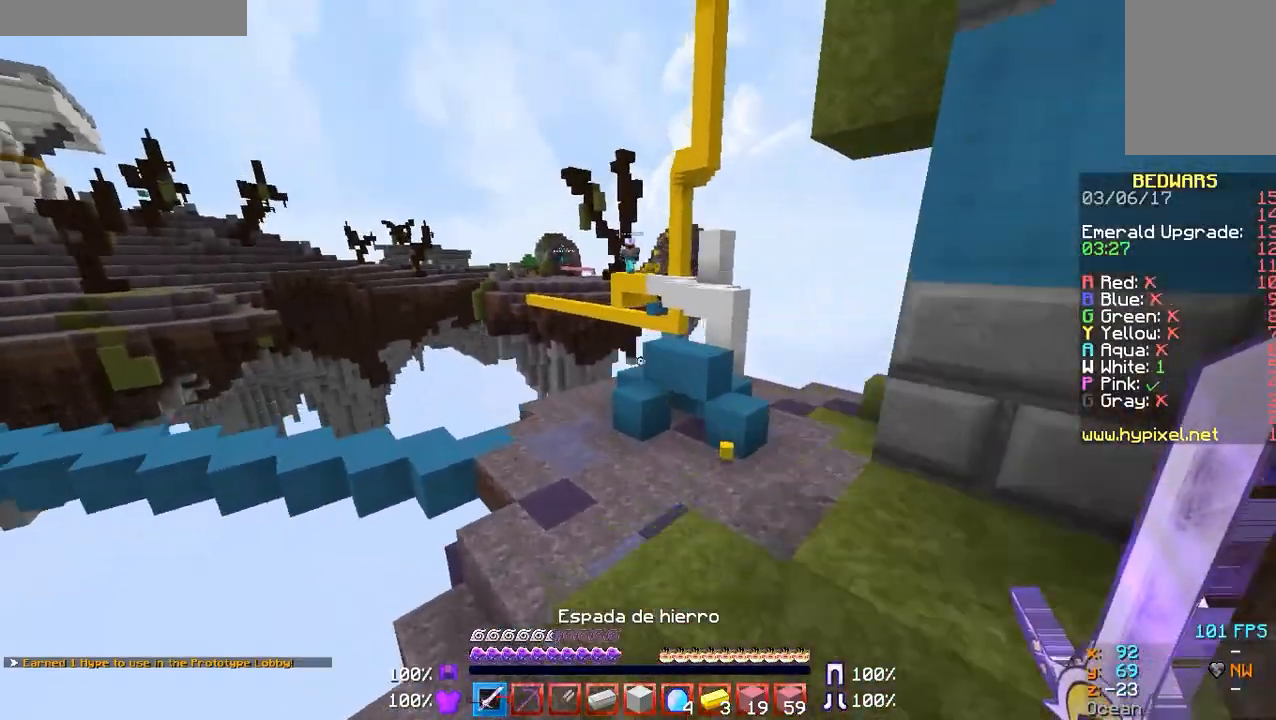
{"keys": ["w"], "mouse": [], "events": []}
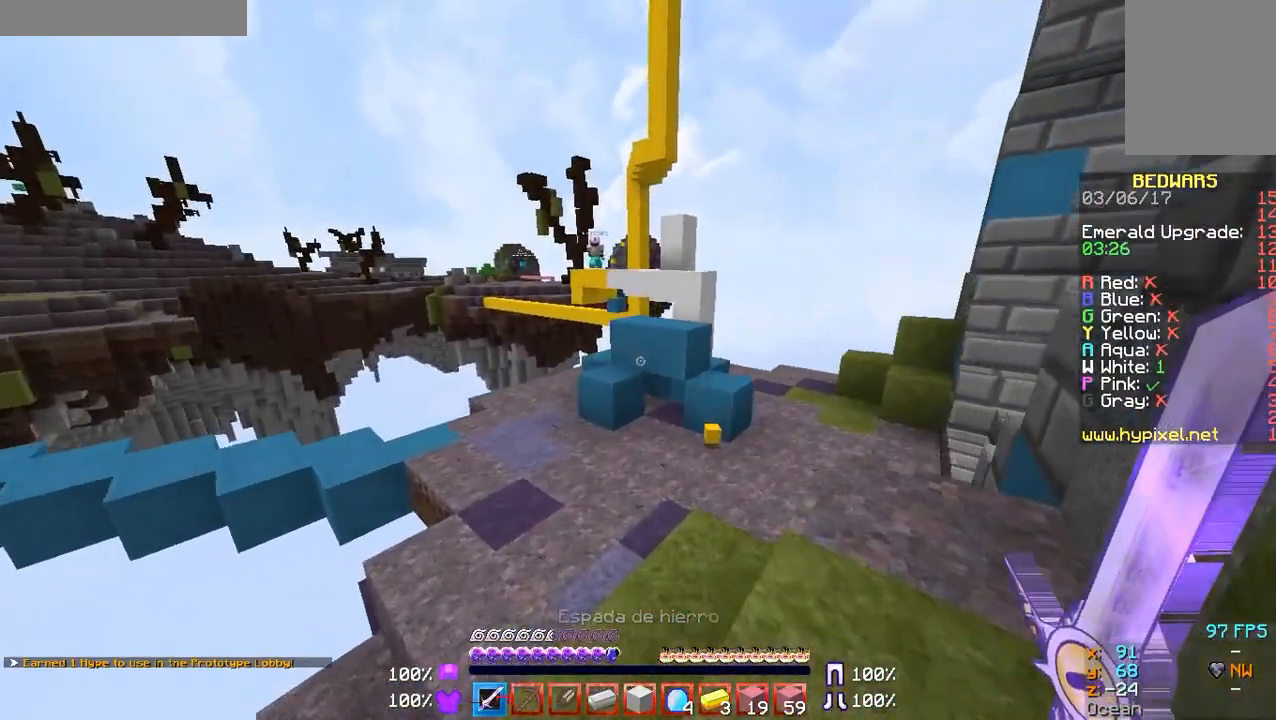
{"keys": ["a", "w"], "mouse": [], "events": [[300, "a", "down"], [367, "a", "up"], [500, "a", "down"]]}
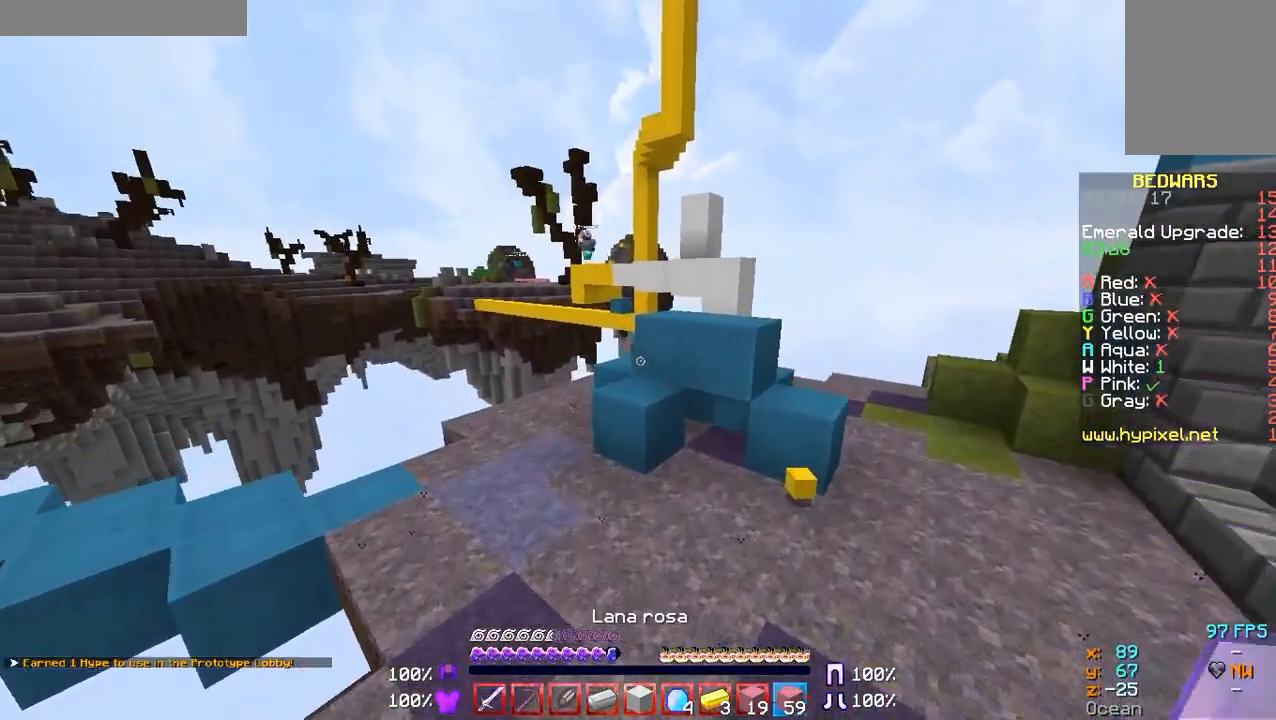
{"keys": ["w"], "mouse": [], "events": [[167, "a", "up"], [367, "mouse_right", "down"], [467, "mouse_right", "up"]]}
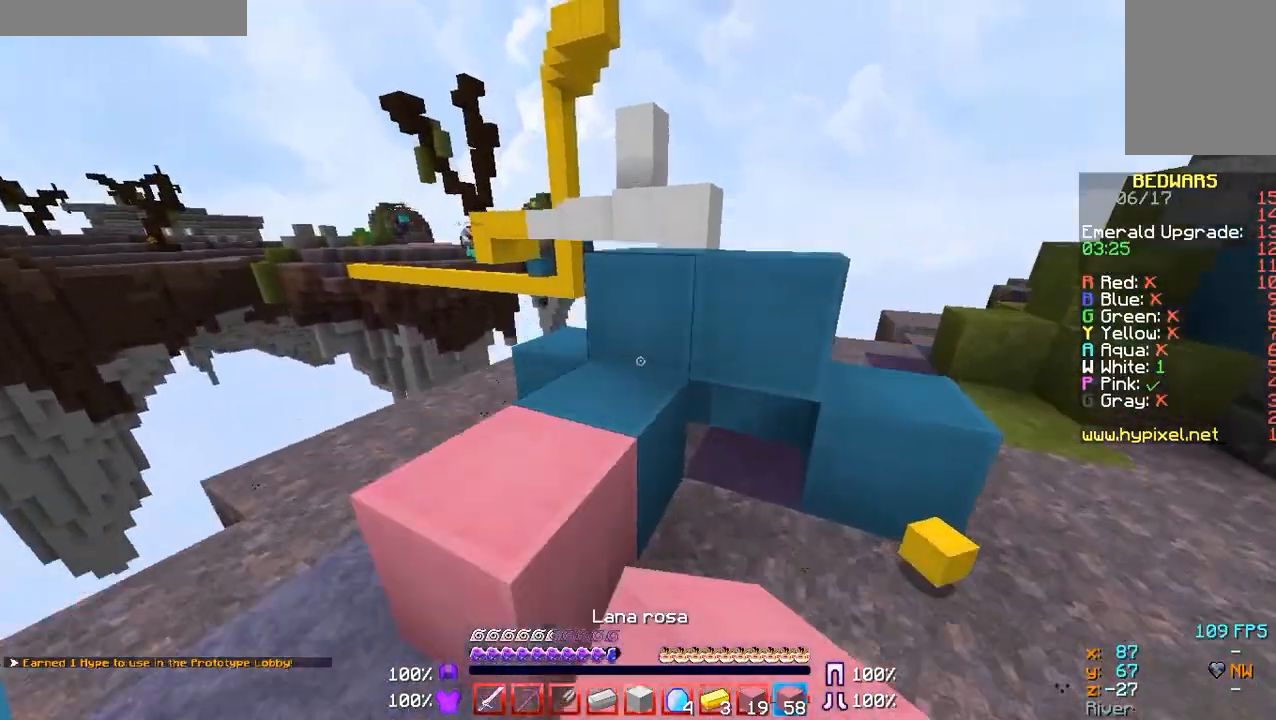
{"keys": ["d", "w"], "mouse": [], "events": [[67, "a", "down"], [167, "a", "up"], [300, "d", "down"]]}
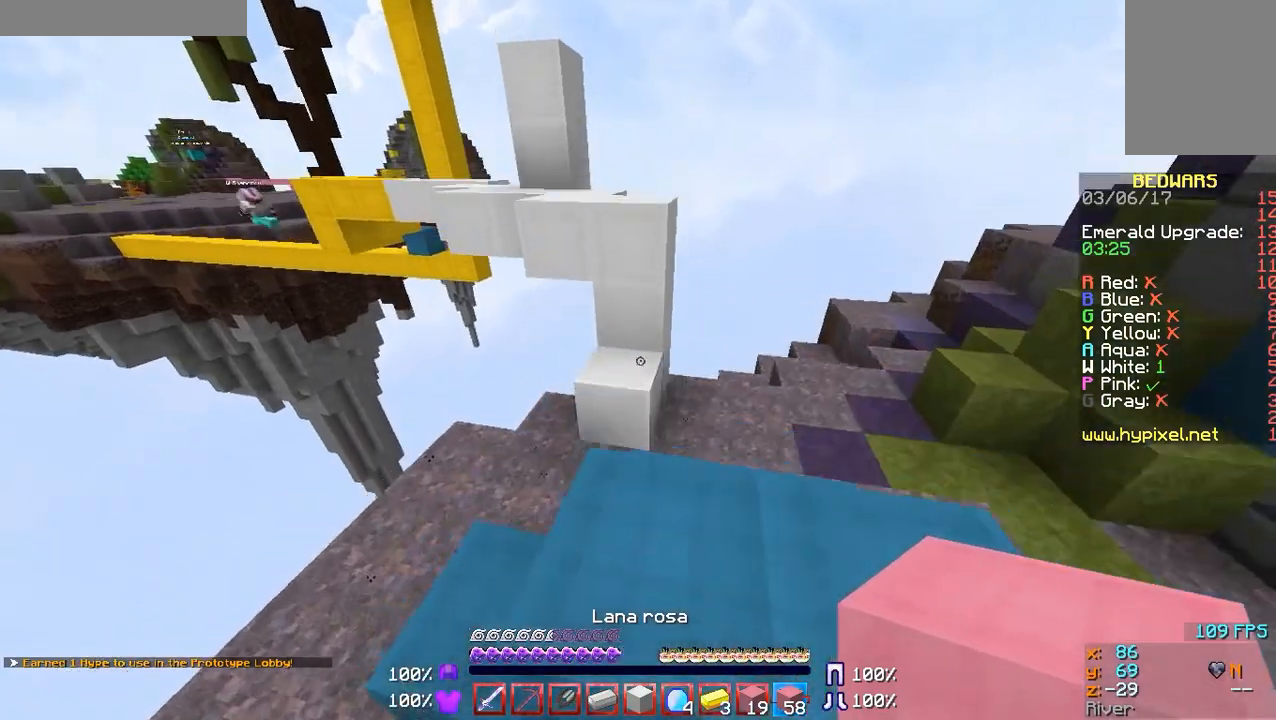
{"keys": ["d", "s"], "mouse": [], "events": [[67, "d", "up"], [200, "mouse_right", "down"], [267, "mouse_right", "up"], [300, "w", "up"], [367, "mouse_right", "down"], [400, "mouse_right", "up"], [467, "d", "down"], [467, "mouse_right", "down"], [467, "s", "down"], [500, "mouse_right", "up"]]}
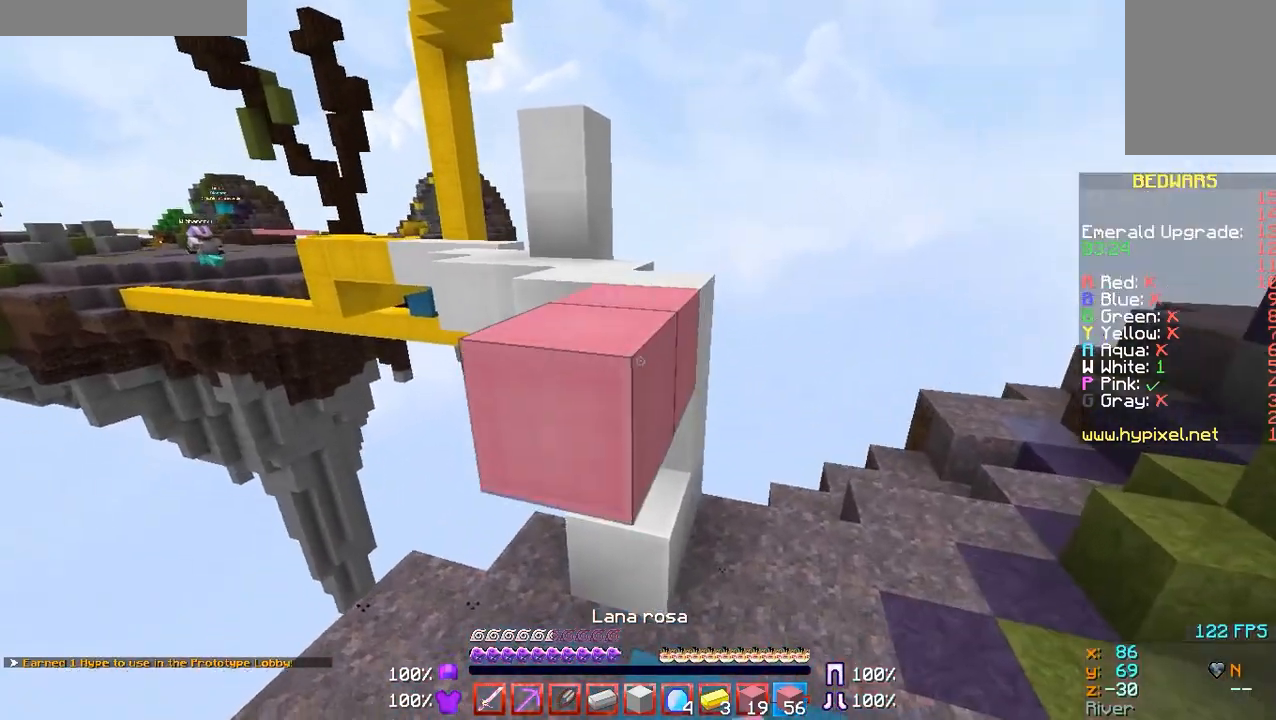
{"keys": ["d", "w"], "mouse": [], "events": [[67, "mouse_right", "down"], [167, "mouse_right", "up"], [200, "d", "up"], [200, "mouse_right", "down"], [200, "s", "up"], [267, "mouse_right", "up"], [367, "w", "down"], [500, "d", "down"]]}
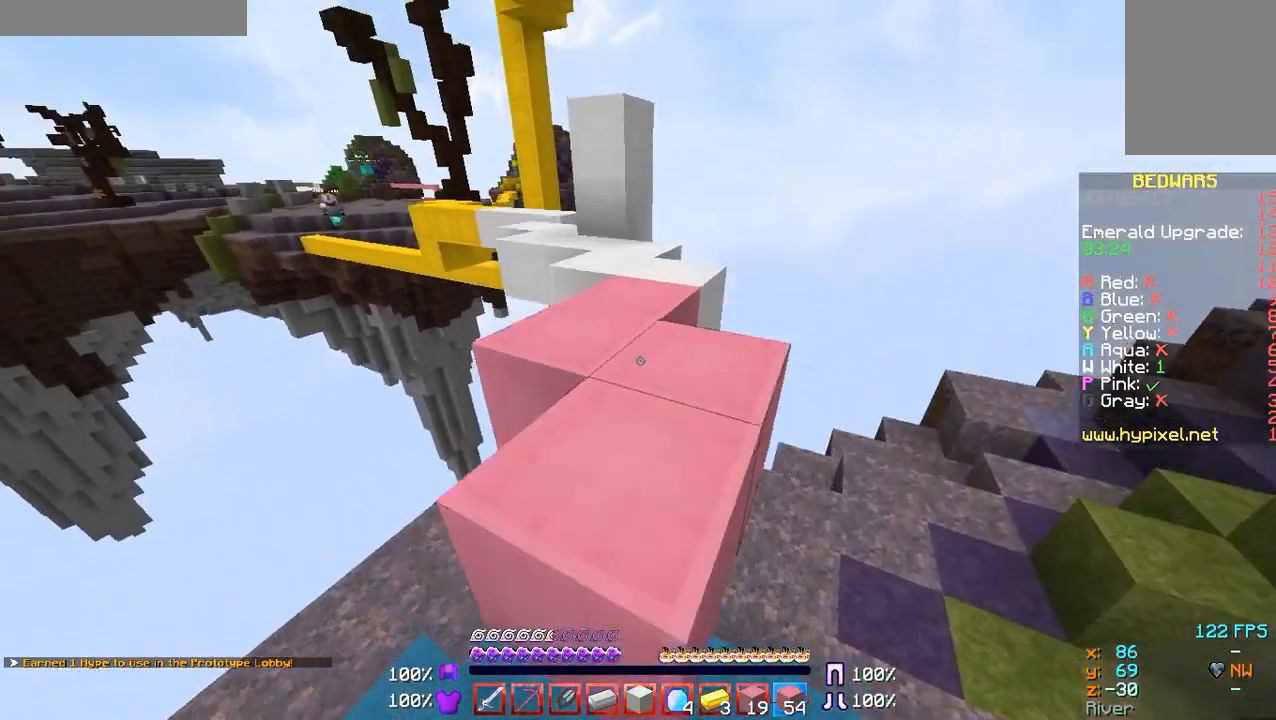
{"keys": ["d", "w"], "mouse": [], "events": [[67, "d", "up"], [200, "d", "down"], [367, "d", "up"], [500, "d", "down"]]}
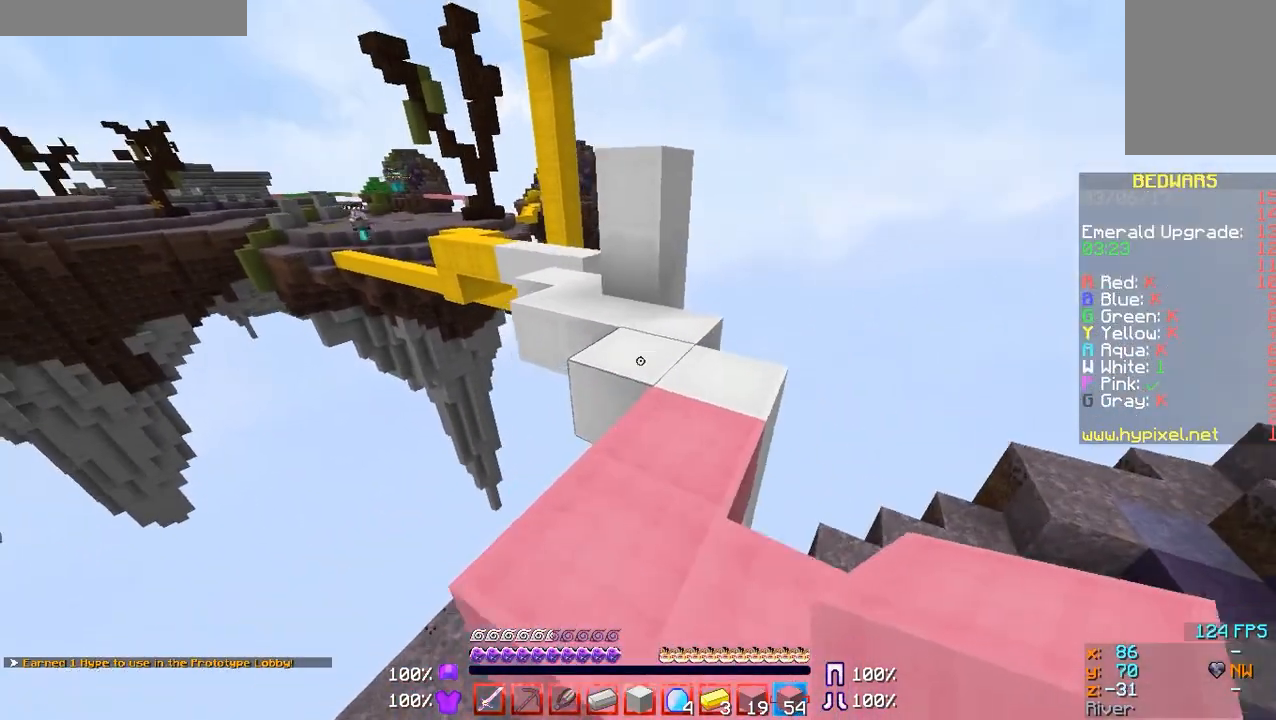
{"keys": ["w"], "mouse": [], "events": [[167, "d", "up"]]}
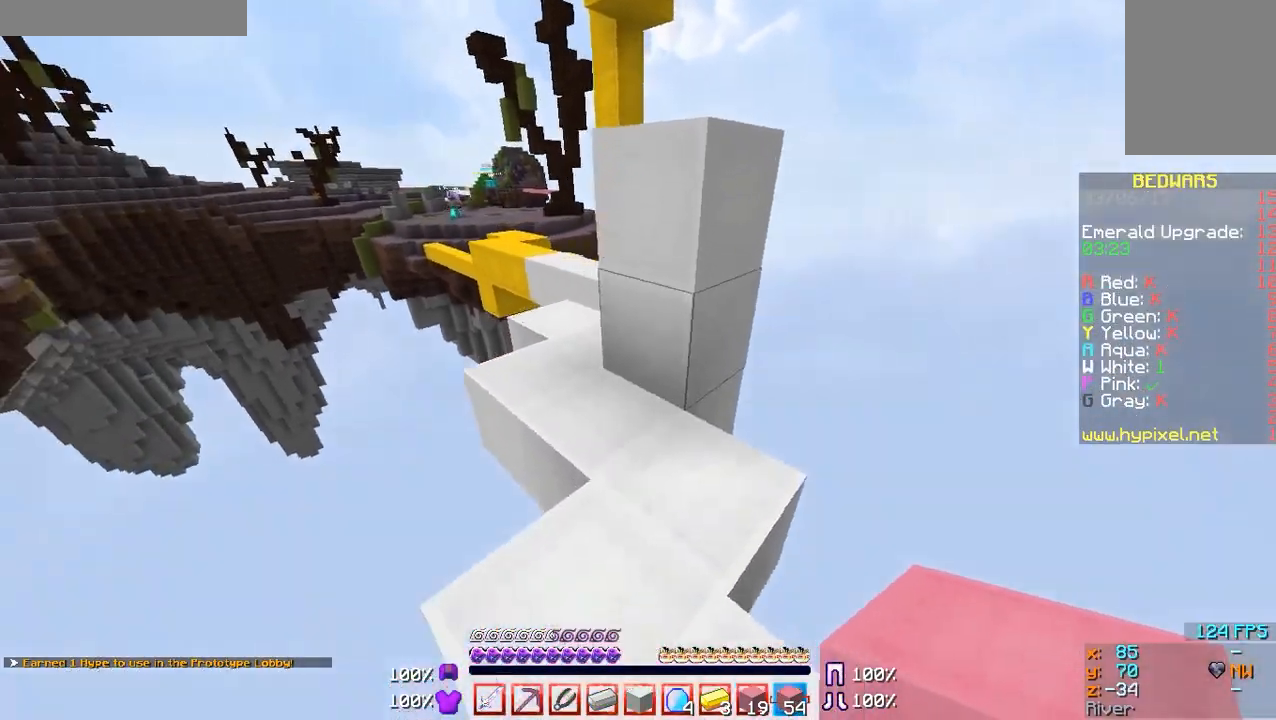
{"keys": ["w"], "mouse": [], "events": [[267, "a", "down"], [400, "a", "up"]]}
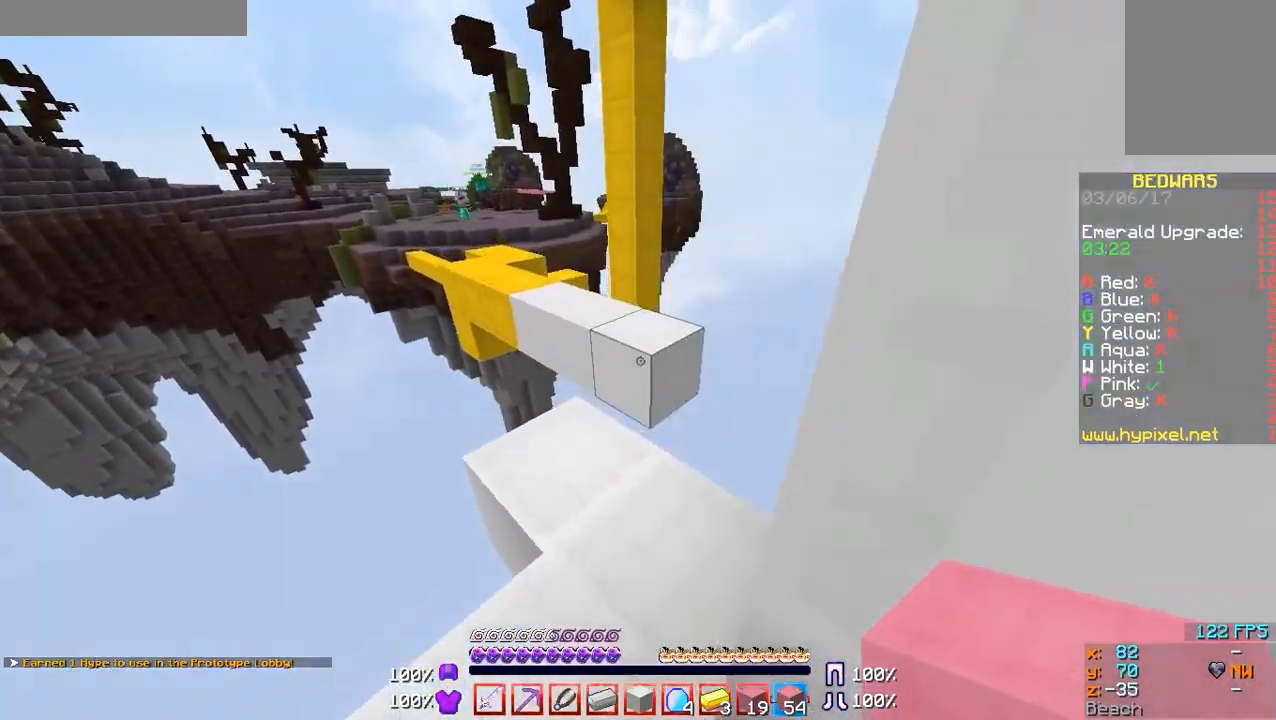
{"keys": [], "mouse": [], "events": [[467, "w", "up"]]}
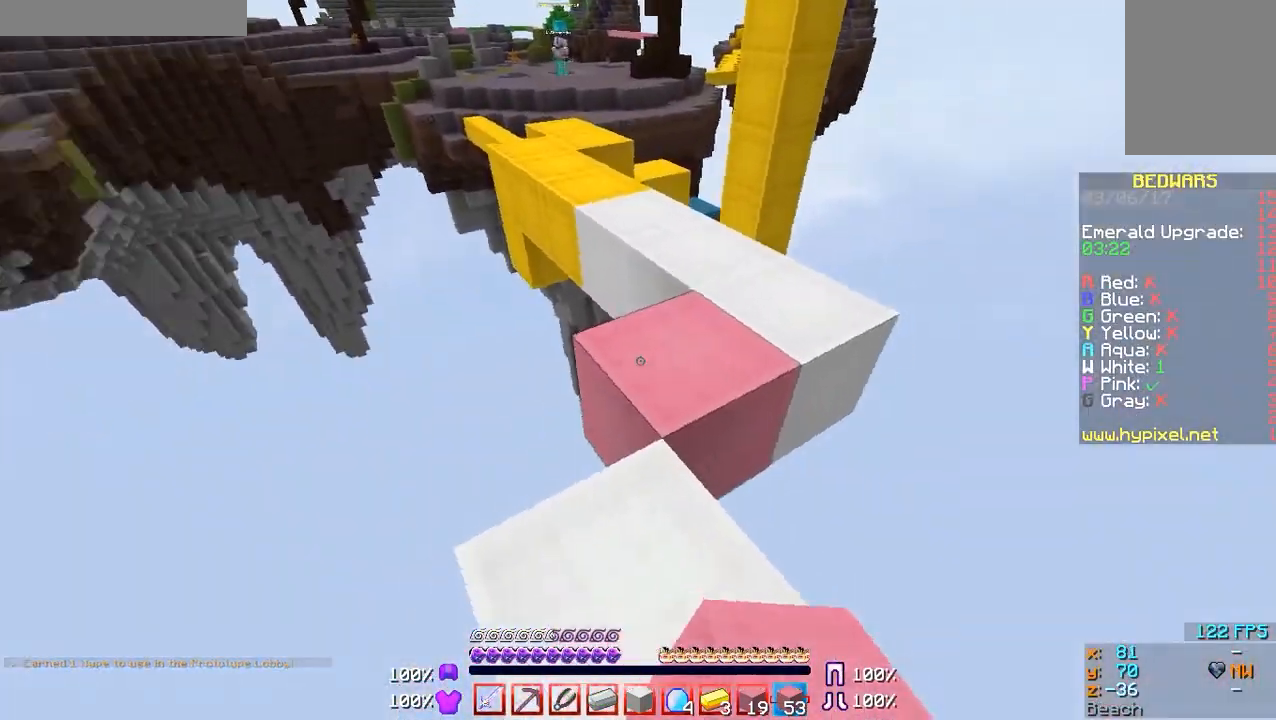
{"keys": ["w"], "mouse": [], "events": [[100, "a", "down"], [200, "a", "up"], [400, "mouse_right", "down"], [467, "mouse_right", "up"], [500, "w", "down"]]}
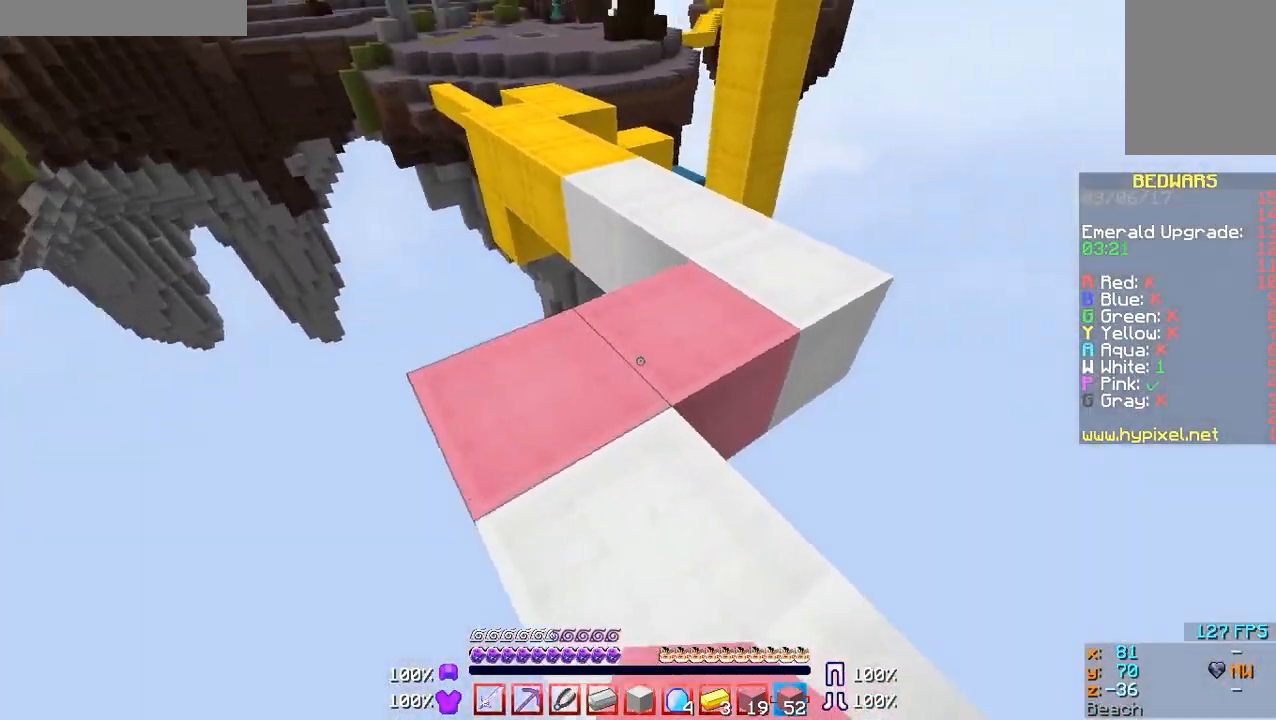
{"keys": ["d", "w"], "mouse": [], "events": [[500, "d", "down"]]}
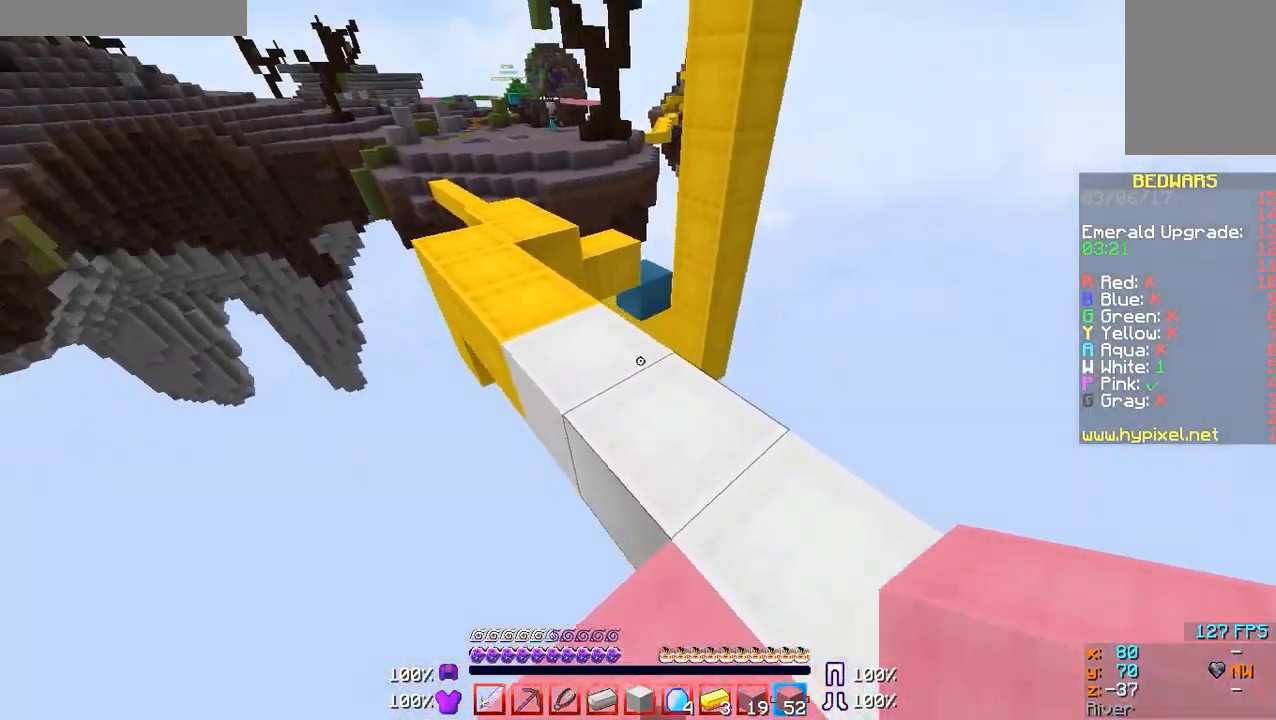
{"keys": ["w"], "mouse": [], "events": [[100, "d", "up"], [300, "a", "down"], [400, "a", "up"]]}
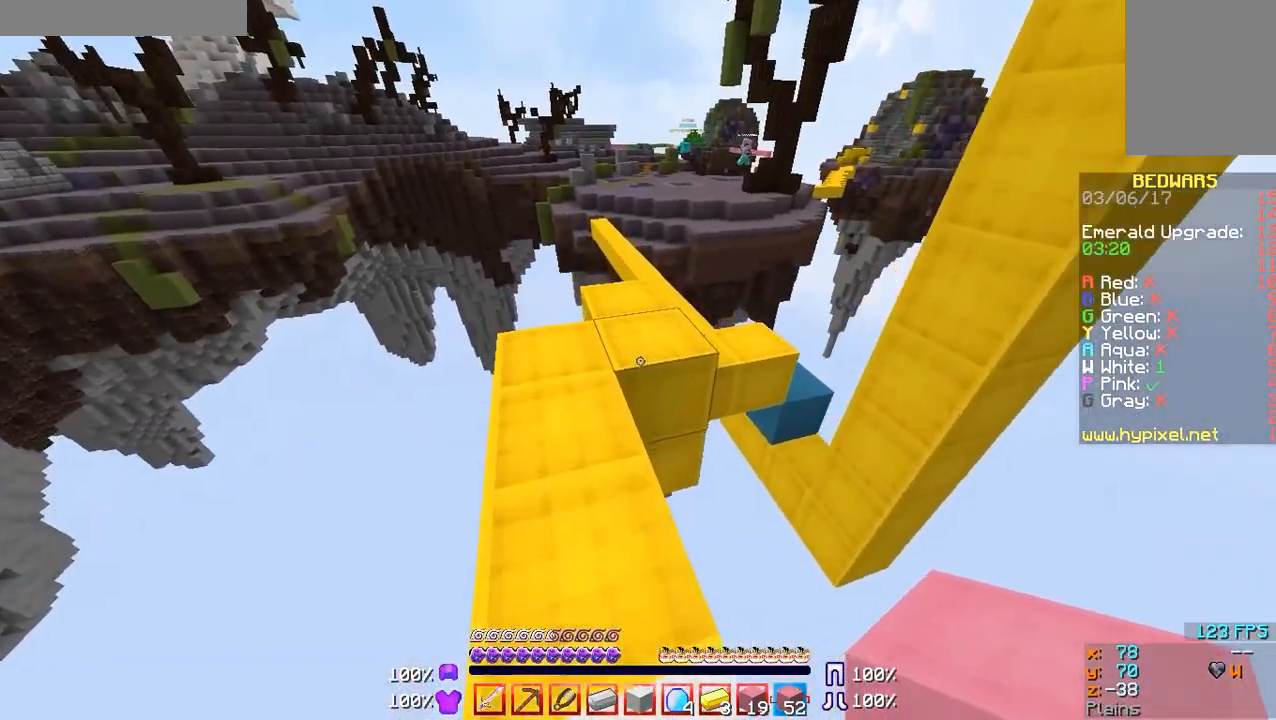
{"keys": ["w"], "mouse": [], "events": [[200, "d", "down"], [267, "d", "up"]]}